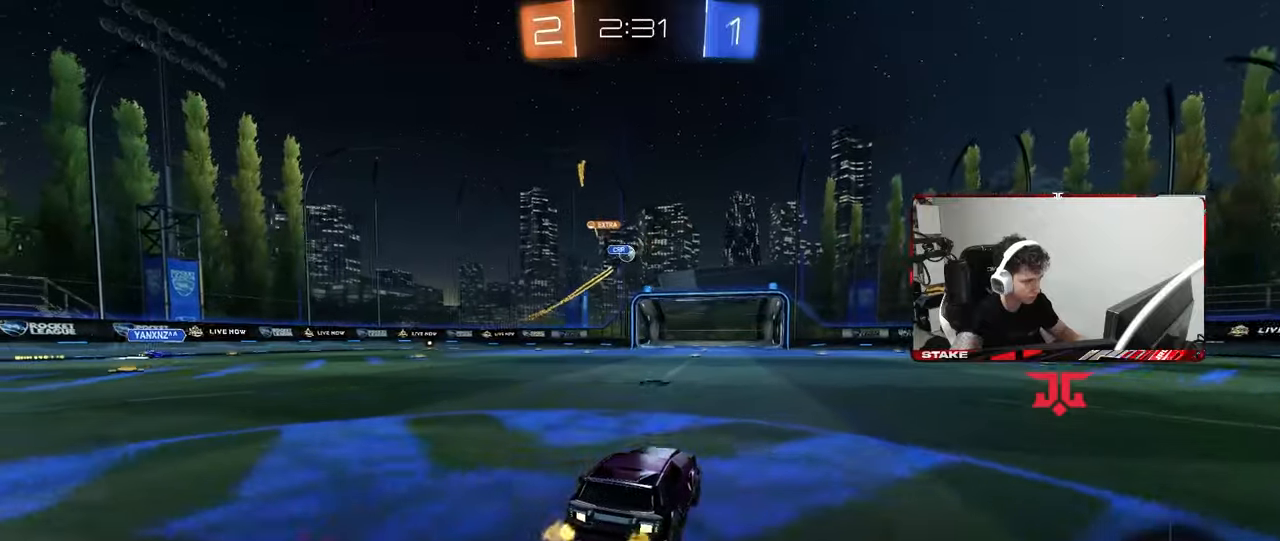
Gameplay with keyboard and mouse; each line is a JSON object with the keys and mouse buttons held at the frame after it. "events" lists presses ("down") and releases ("up") of "1", "2", "3", "4", "5", "a", "alt", "c", "caps_lock", "ctrl", "d", "e", "f", "g", "q", "r", "s", "shift", "space", "t", "tab", "v", "w", "x", "z", "mouse_left", "mouse_wheel" and "mouse_right" between this image and that frame as [ms after this image, input, new state], when the widget could be followed in between. "mouse_left", "mouse_wheel", "mouse_right" = the "left", "wheel", "right" buttons of the "mouse" list. No other keys are recorded. "wheel" means that the mouse wheel is clicked or scrolled. "mouse_move" is the direction in which the mouse moves at that frame (one of eight, or "still"), when it could be read.
{"keys": ["a"], "mouse": [], "mouse_move": "still", "events": [[217, "a", "down"], [400, "w", "up"]]}
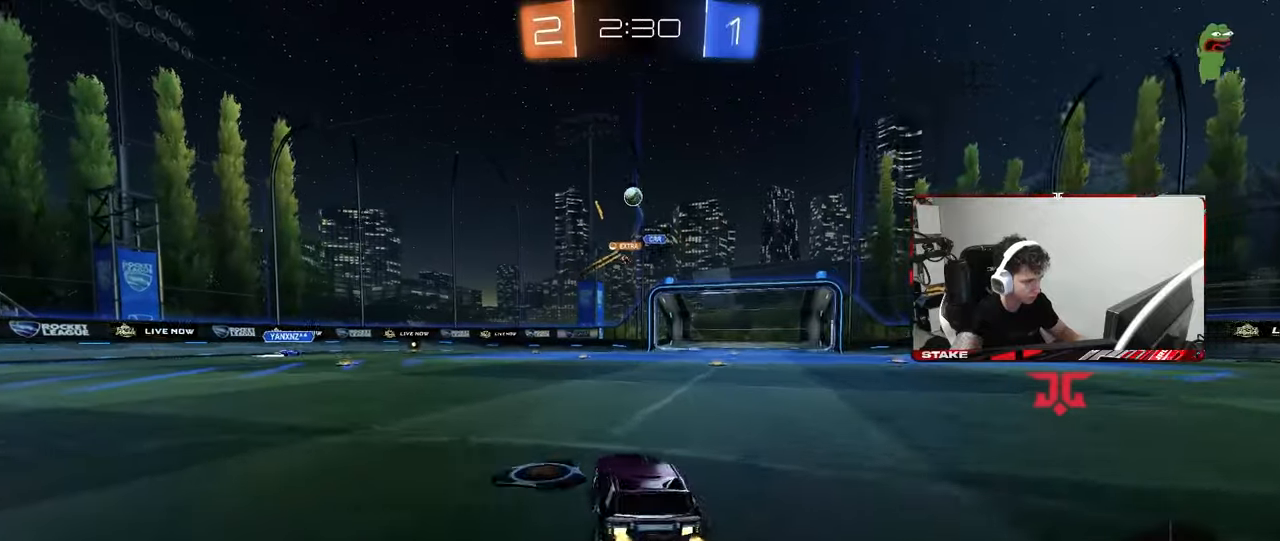
{"keys": [], "mouse": ["left", "right"], "mouse_move": "still", "events": [[50, "s", "down"], [133, "mouse_right", "down"], [233, "a", "up"], [283, "d", "down"], [367, "d", "up"], [367, "mouse_left", "down"], [417, "mouse_right", "up"], [417, "s", "up"], [467, "mouse_right", "down"]]}
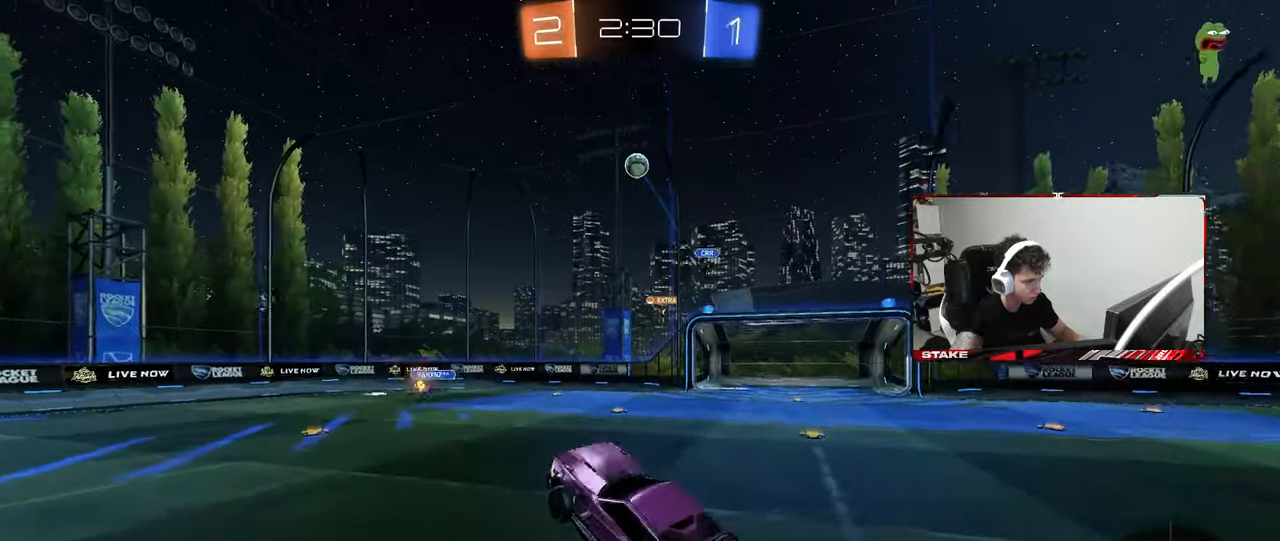
{"keys": ["w"], "mouse": ["left"], "mouse_move": "still", "events": [[17, "d", "down"], [17, "s", "down"], [100, "a", "down"], [100, "shift", "down"], [150, "d", "up"], [150, "mouse_right", "up"], [200, "s", "up"], [300, "shift", "up"], [300, "w", "down"], [333, "a", "up"], [333, "d", "down"], [483, "d", "up"]]}
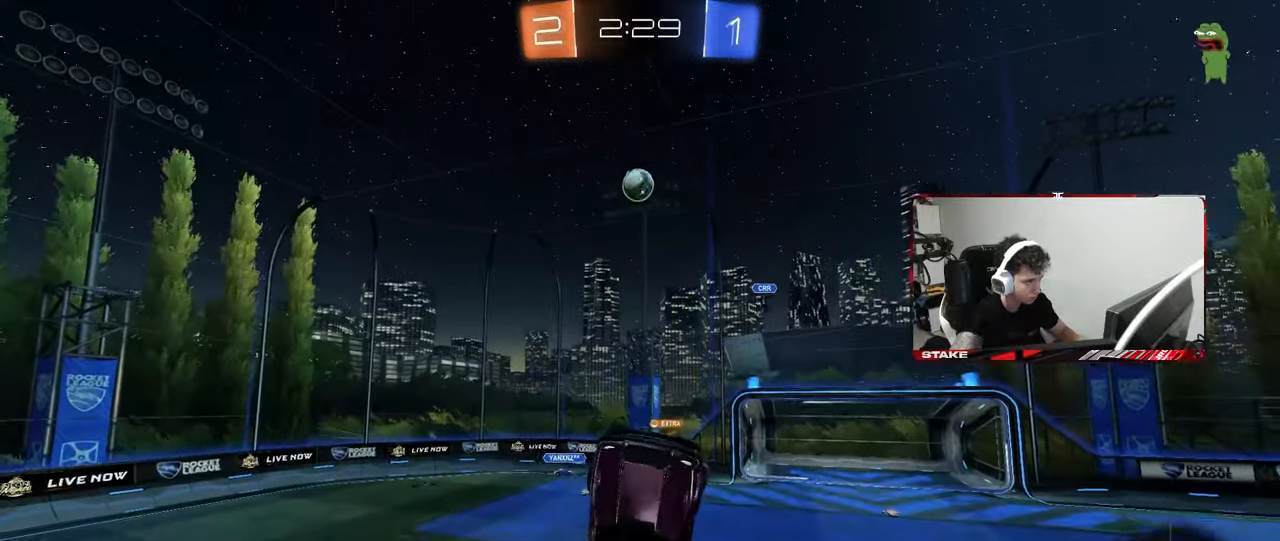
{"keys": [], "mouse": [], "mouse_move": "still", "events": [[83, "a", "down"], [83, "w", "up"], [300, "mouse_left", "up"], [450, "a", "up"]]}
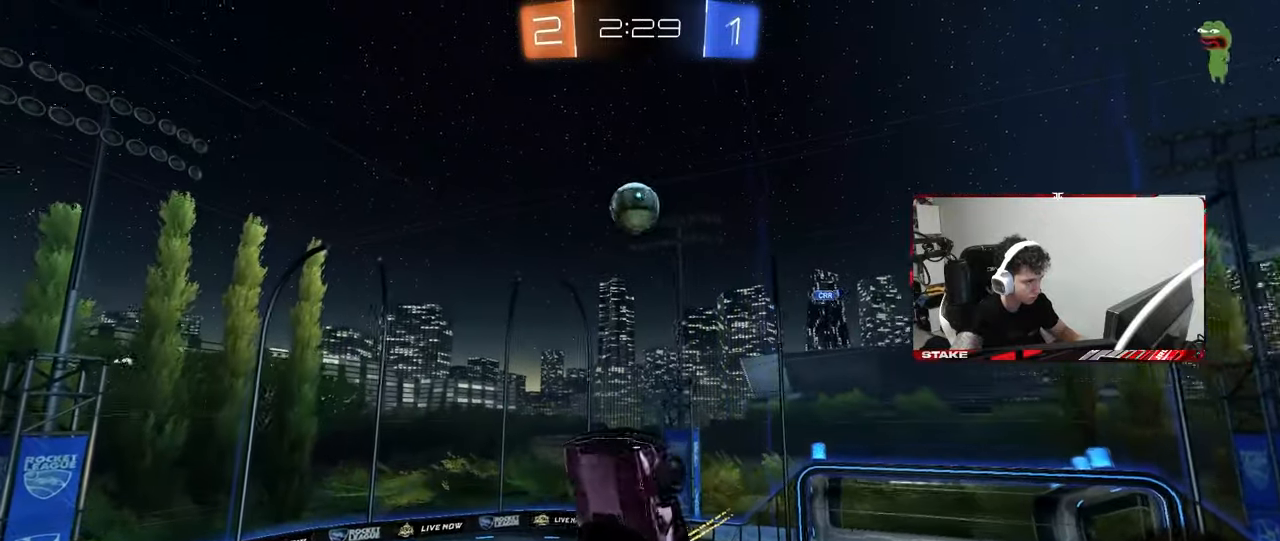
{"keys": ["a", "w"], "mouse": [], "mouse_move": "still", "events": [[133, "d", "down"], [183, "mouse_left", "down"], [183, "s", "down"], [233, "a", "down"], [233, "d", "up"], [233, "s", "up"], [283, "a", "up"], [317, "mouse_left", "up"], [417, "d", "down"], [417, "w", "down"], [467, "a", "down"], [467, "d", "up"]]}
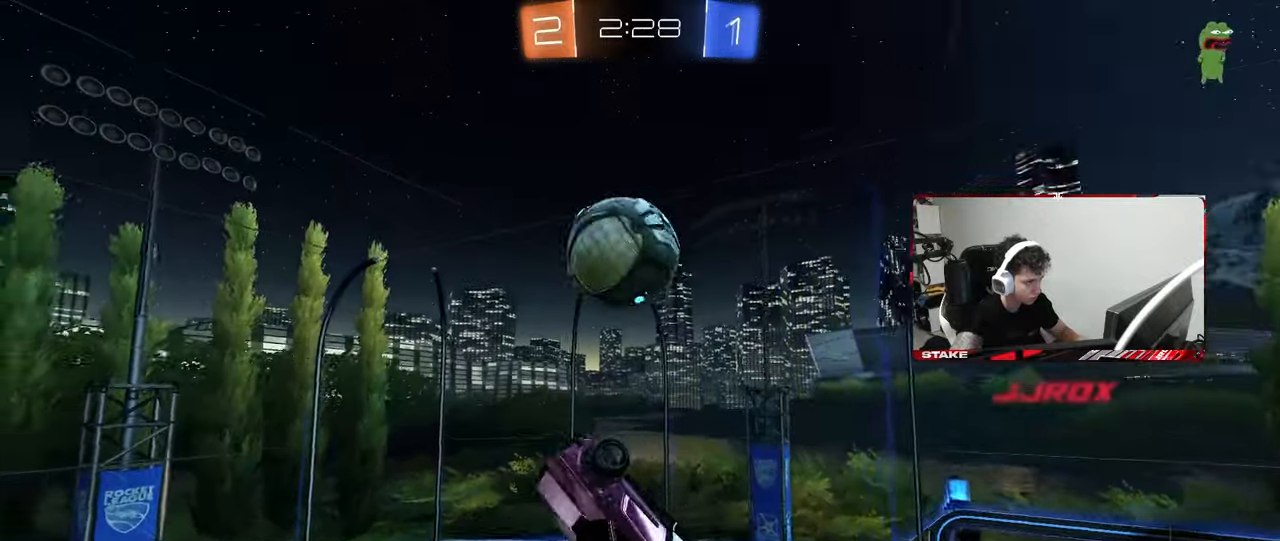
{"keys": ["a", "shift"], "mouse": [], "mouse_move": "still", "events": [[17, "mouse_left", "down"], [67, "d", "down"], [100, "d", "up"], [150, "mouse_left", "up"], [150, "w", "up"], [250, "a", "up"], [250, "d", "down"], [283, "d", "up"], [333, "a", "down"], [333, "shift", "down"]]}
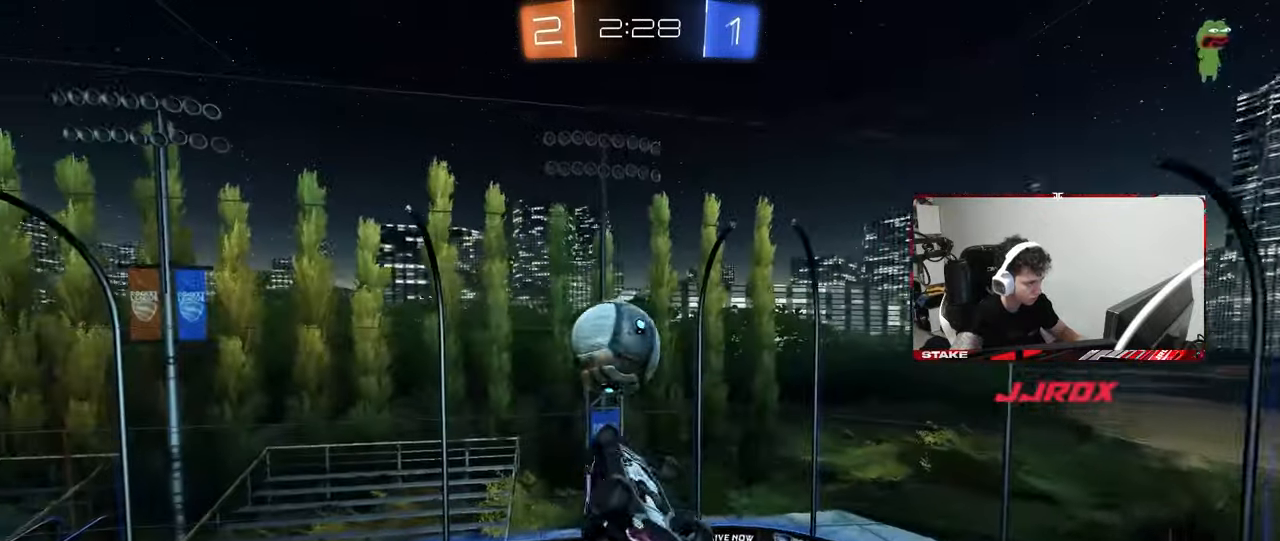
{"keys": ["a", "shift"], "mouse": [], "mouse_move": "still", "events": [[117, "w", "down"], [300, "w", "up"]]}
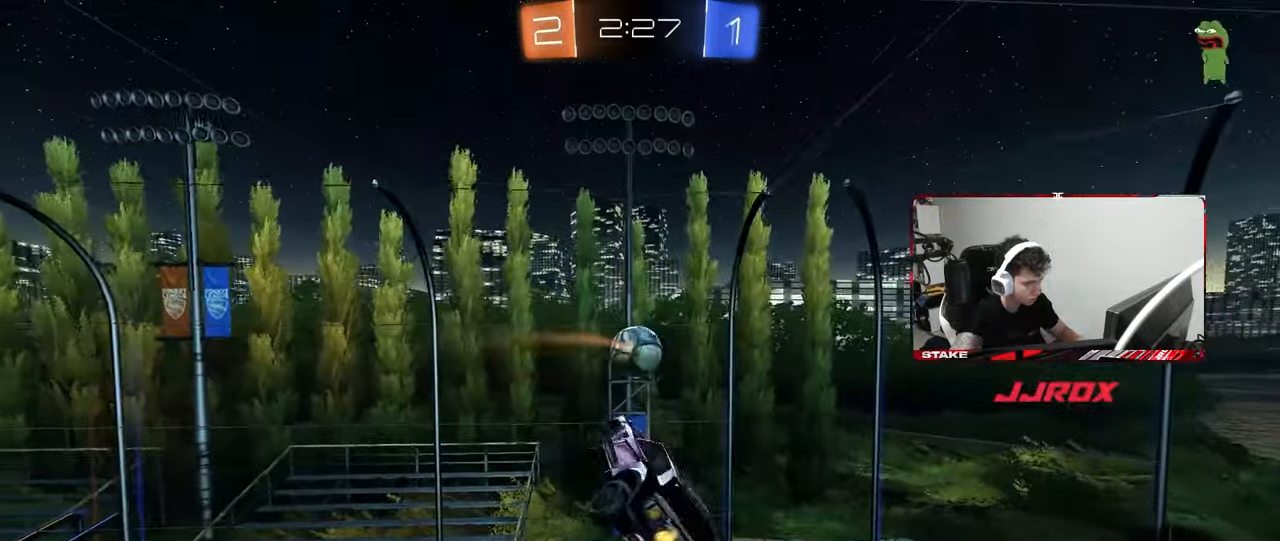
{"keys": ["d", "s"], "mouse": [], "mouse_move": "still", "events": [[50, "a", "up"], [50, "d", "down"], [50, "shift", "up"], [83, "d", "up"], [133, "a", "down"], [133, "s", "down"], [283, "a", "up"], [283, "s", "up"], [367, "d", "down"], [417, "s", "down"]]}
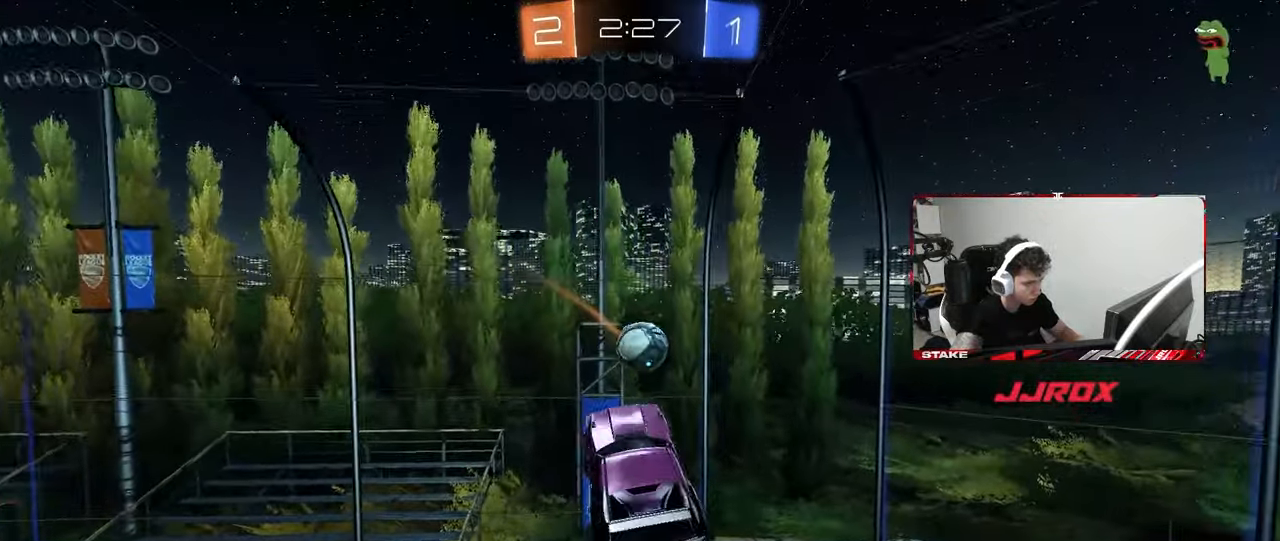
{"keys": [], "mouse": ["left"], "mouse_move": "still", "events": [[100, "shift", "down"], [150, "s", "up"], [250, "d", "up"], [250, "shift", "up"], [383, "mouse_left", "down"], [400, "mouse_left", "up"], [483, "mouse_left", "down"]]}
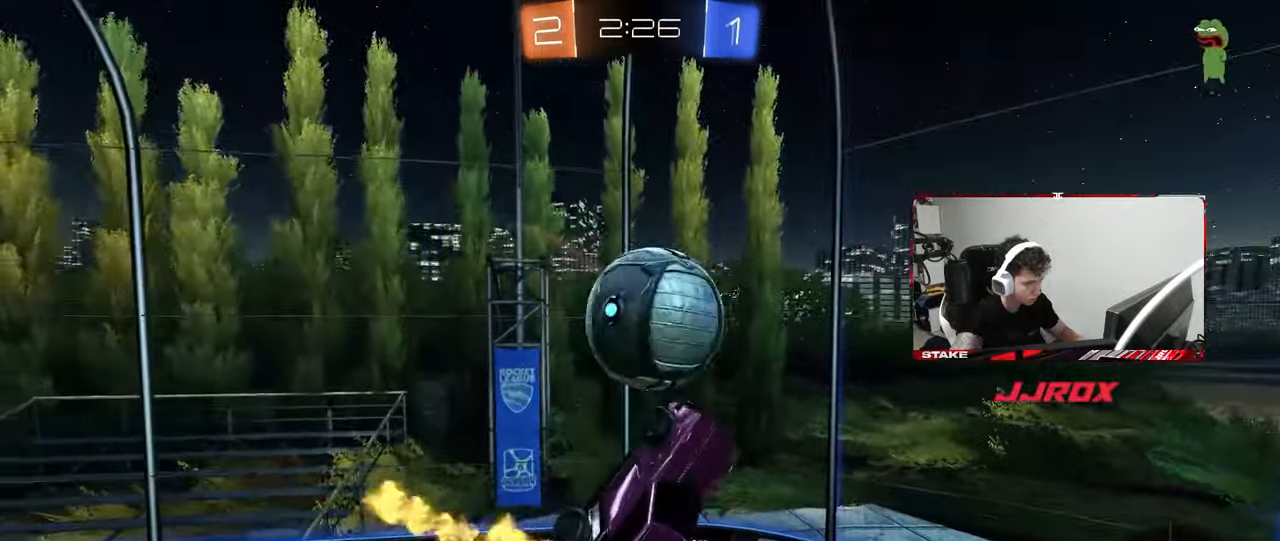
{"keys": ["a", "shift", "w"], "mouse": [], "mouse_move": "still", "events": [[33, "mouse_left", "up"], [67, "a", "down"], [167, "s", "down"], [217, "shift", "down"], [317, "s", "up"], [400, "w", "down"]]}
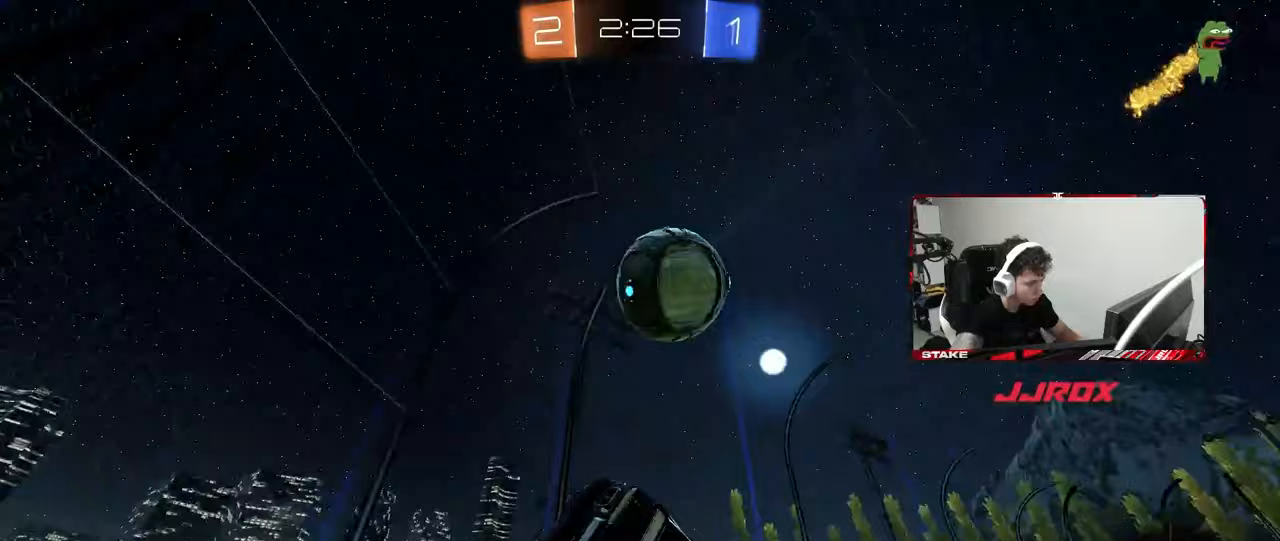
{"keys": ["a", "w"], "mouse": [], "mouse_move": "still", "events": [[133, "shift", "up"], [183, "mouse_right", "down"], [333, "mouse_right", "up"]]}
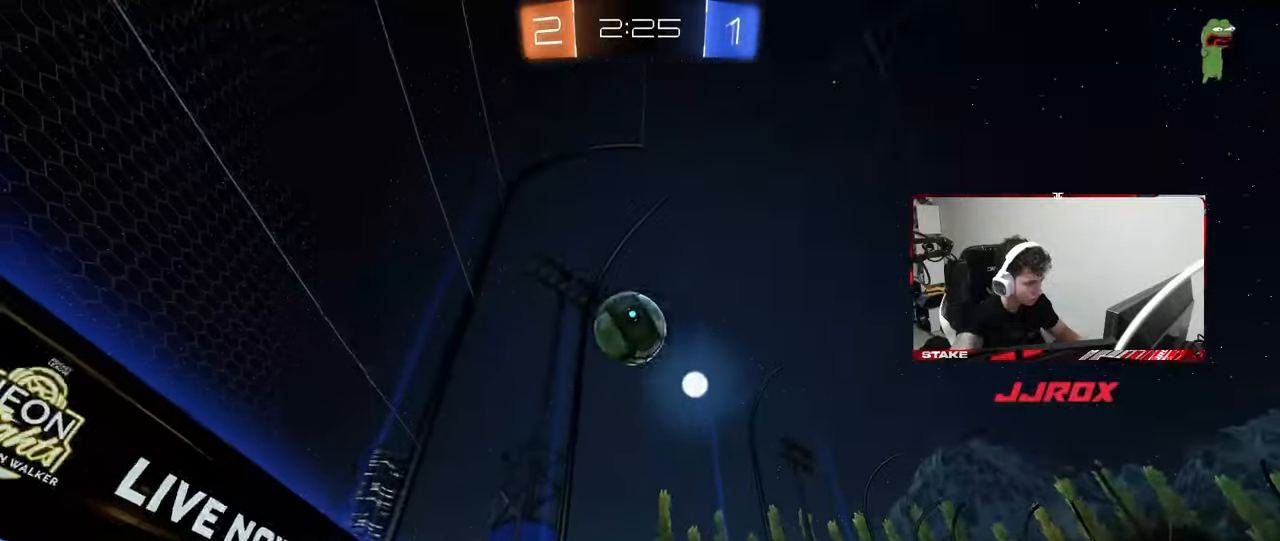
{"keys": ["d", "w"], "mouse": [], "mouse_move": "still", "events": [[17, "a", "up"], [200, "a", "down"], [383, "a", "up"], [433, "d", "down"]]}
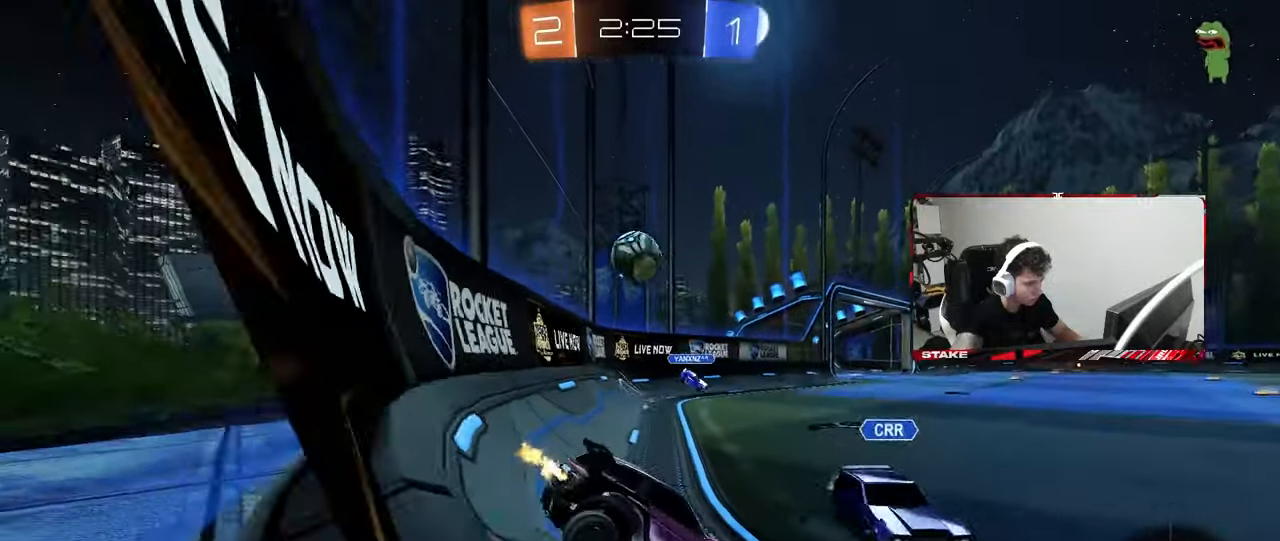
{"keys": ["a", "w"], "mouse": [], "mouse_move": "still", "events": [[117, "d", "up"], [167, "d", "down"], [317, "d", "up"], [450, "a", "down"]]}
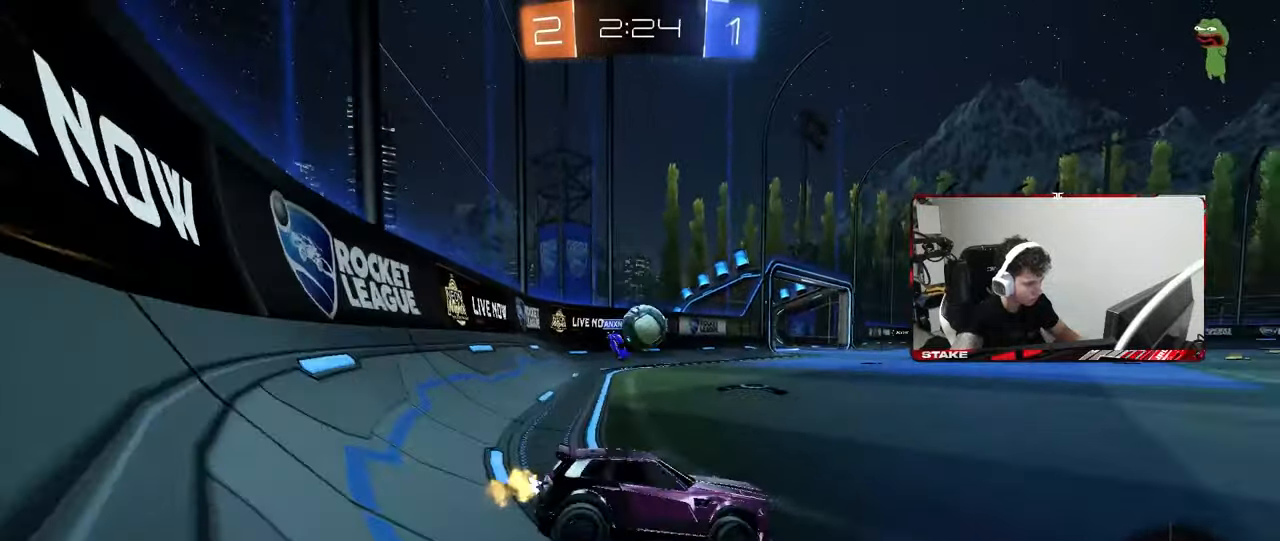
{"keys": ["d", "w"], "mouse": [], "mouse_move": "still", "events": [[83, "a", "up"], [183, "a", "down"], [283, "a", "up"], [283, "d", "down"], [367, "shift", "down"], [467, "shift", "up"]]}
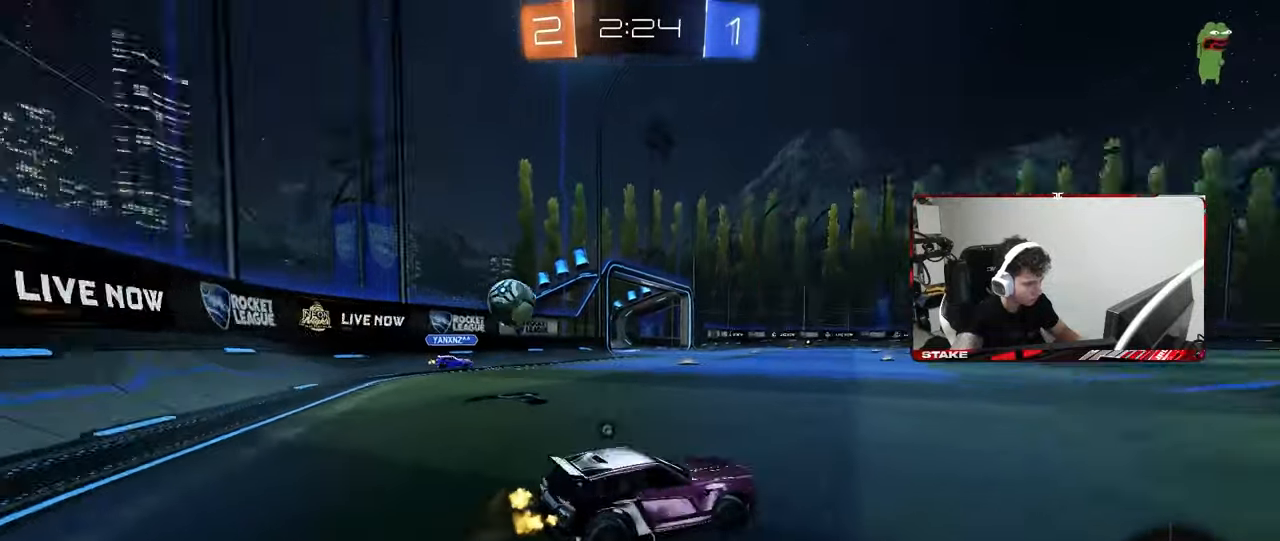
{"keys": ["w"], "mouse": [], "mouse_move": "still", "events": [[17, "space", "down"], [200, "space", "up"], [383, "d", "up"]]}
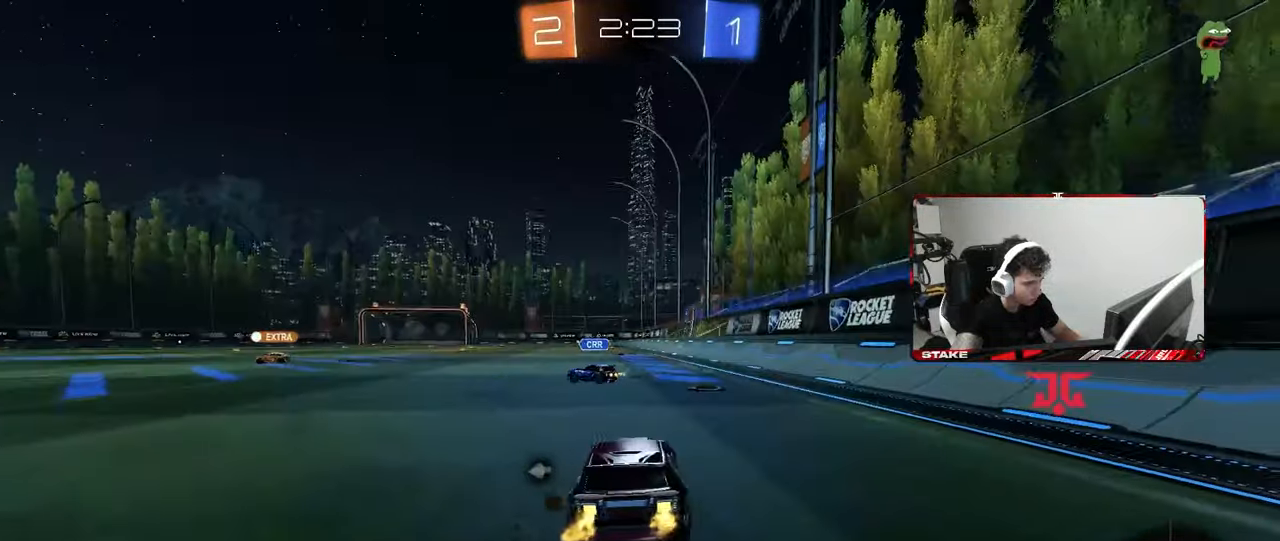
{"keys": ["d", "w"], "mouse": ["left"], "mouse_move": "still", "events": [[217, "a", "down"], [400, "a", "up"], [400, "mouse_left", "down"], [450, "d", "down"]]}
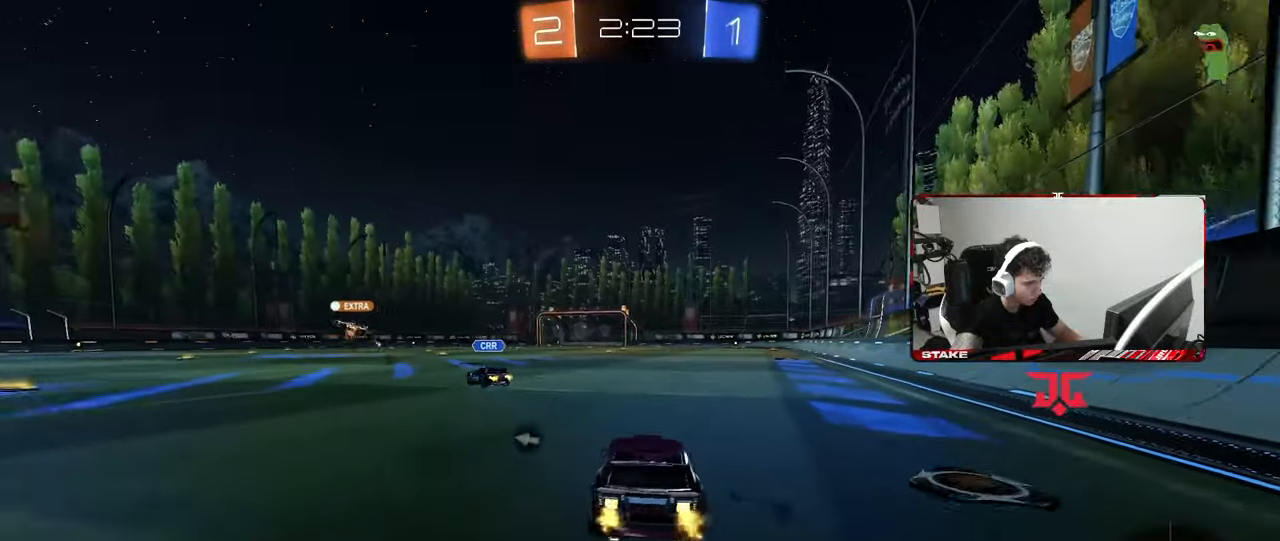
{"keys": ["a", "s", "shift"], "mouse": [], "mouse_move": "still", "events": [[50, "mouse_right", "down"], [83, "d", "up"], [133, "a", "down"], [133, "mouse_right", "up"], [133, "shift", "down"], [183, "mouse_right", "down"], [233, "s", "down"], [233, "w", "up"], [283, "space", "down"], [317, "mouse_left", "up"], [367, "mouse_right", "up"], [467, "space", "up"]]}
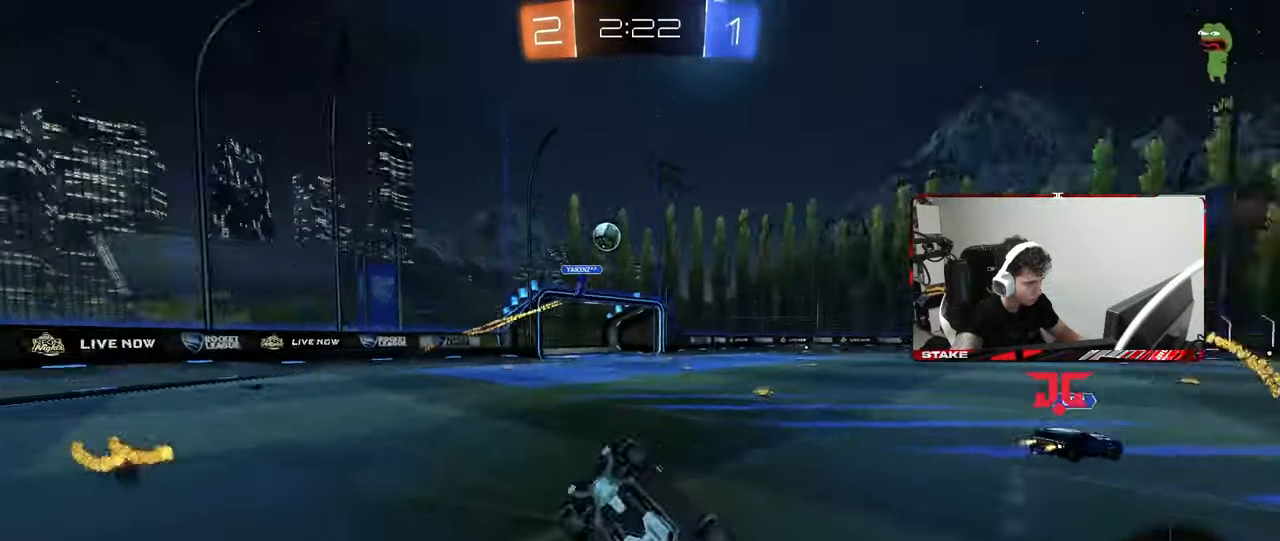
{"keys": ["a", "s"], "mouse": [], "mouse_move": "still", "events": [[150, "s", "up"], [250, "s", "down"], [433, "shift", "up"]]}
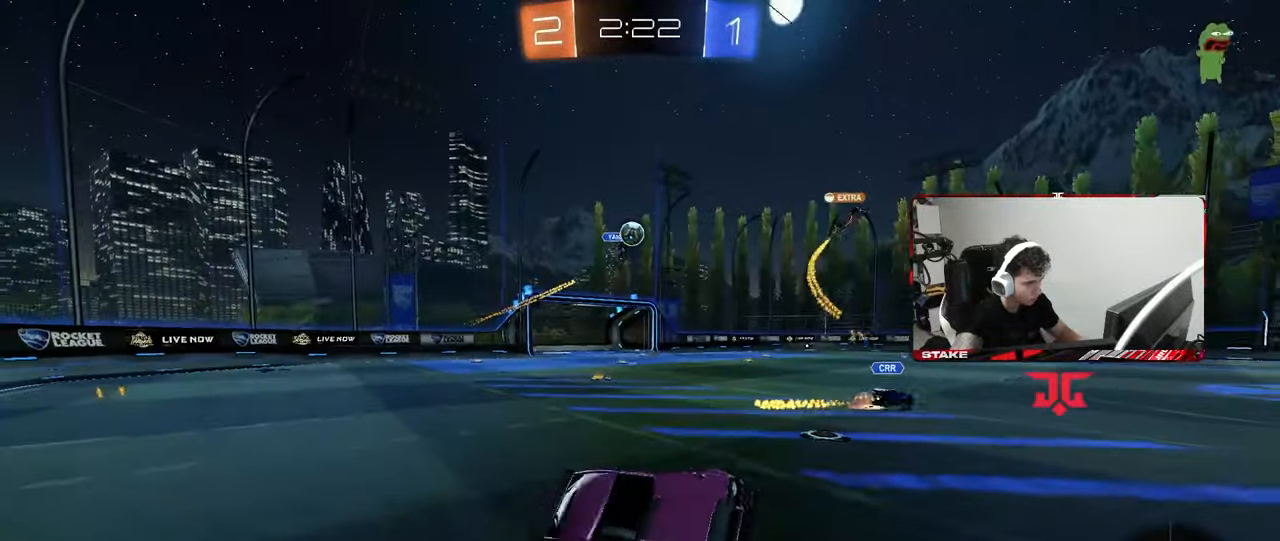
{"keys": ["w"], "mouse": [], "mouse_move": "still", "events": [[33, "s", "up"], [67, "a", "up"], [217, "w", "down"]]}
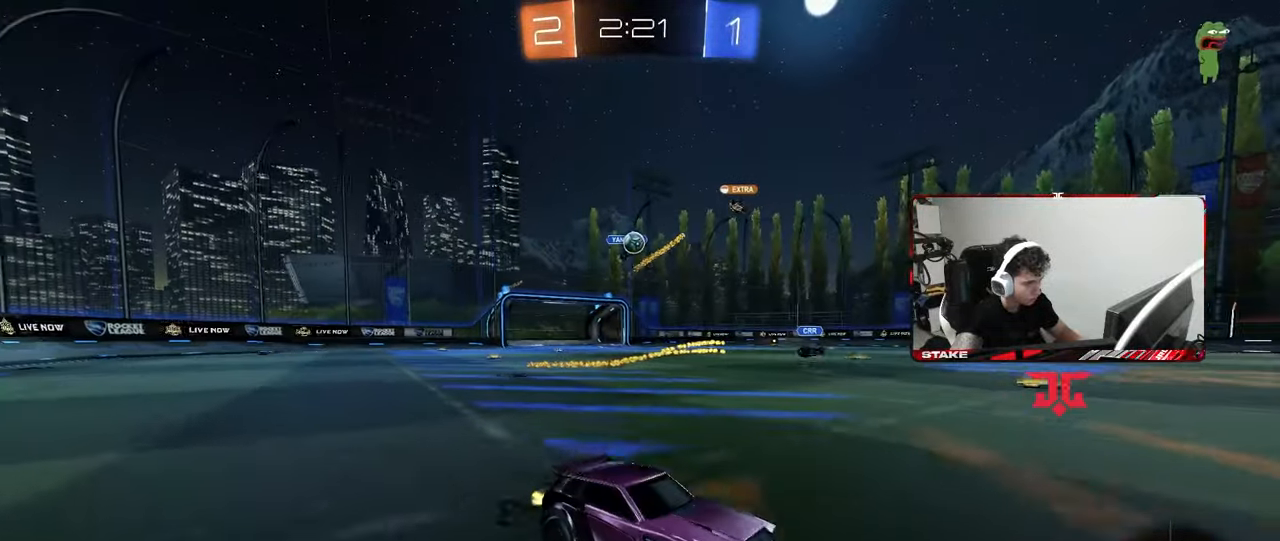
{"keys": ["a", "w"], "mouse": [], "mouse_move": "still", "events": [[133, "a", "down"], [133, "shift", "down"], [233, "shift", "up"], [283, "a", "up"], [467, "a", "down"]]}
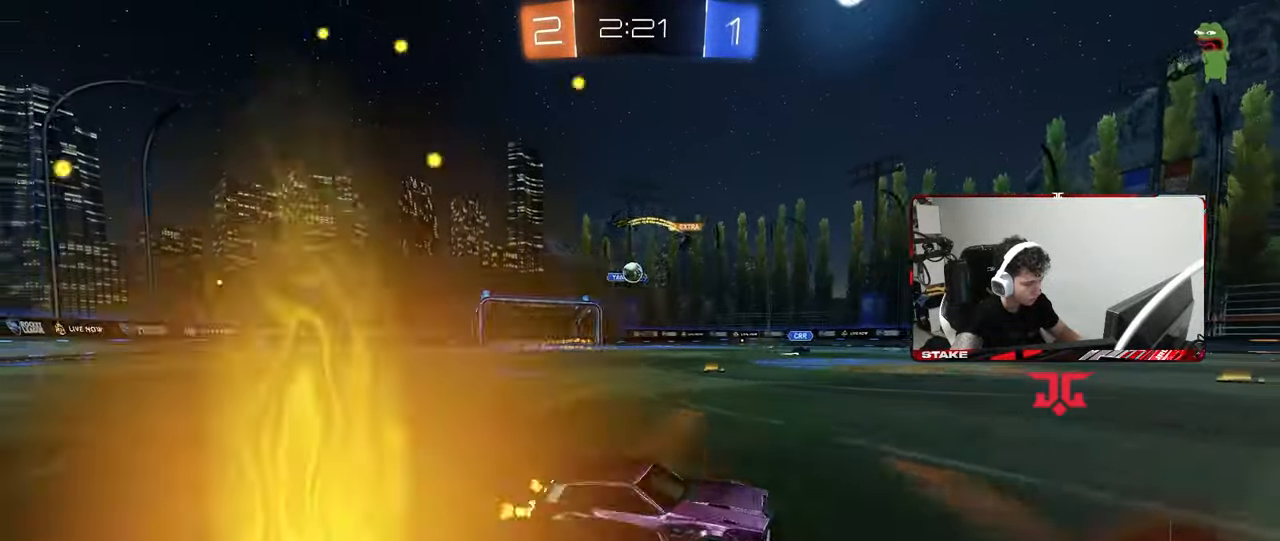
{"keys": ["a", "w"], "mouse": [], "mouse_move": "still", "events": [[200, "a", "up"], [300, "a", "down"]]}
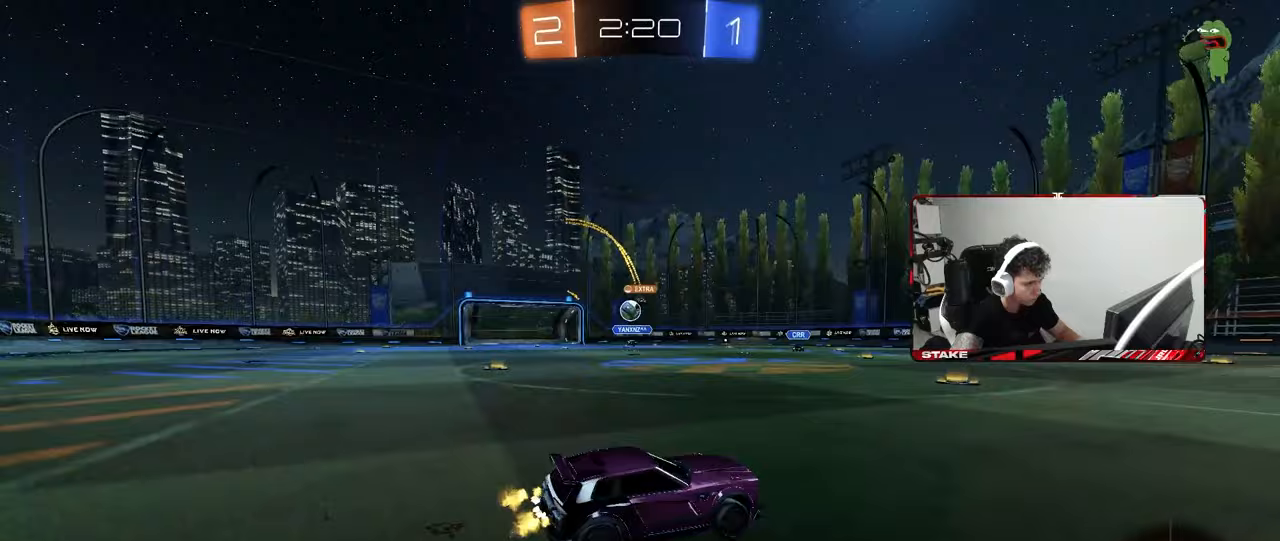
{"keys": ["a", "shift", "w"], "mouse": [], "mouse_move": "still", "events": [[117, "a", "up"], [217, "a", "down"], [267, "shift", "down"], [350, "shift", "up"], [400, "a", "up"], [500, "a", "down"], [500, "shift", "down"]]}
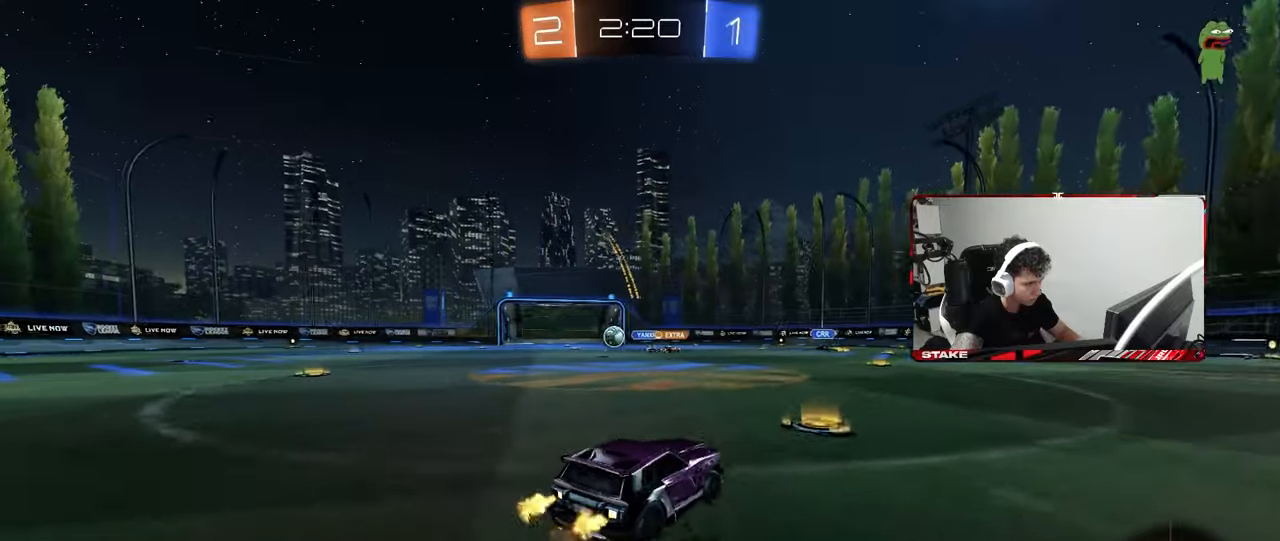
{"keys": ["a", "w"], "mouse": [], "mouse_move": "still", "events": [[83, "shift", "up"]]}
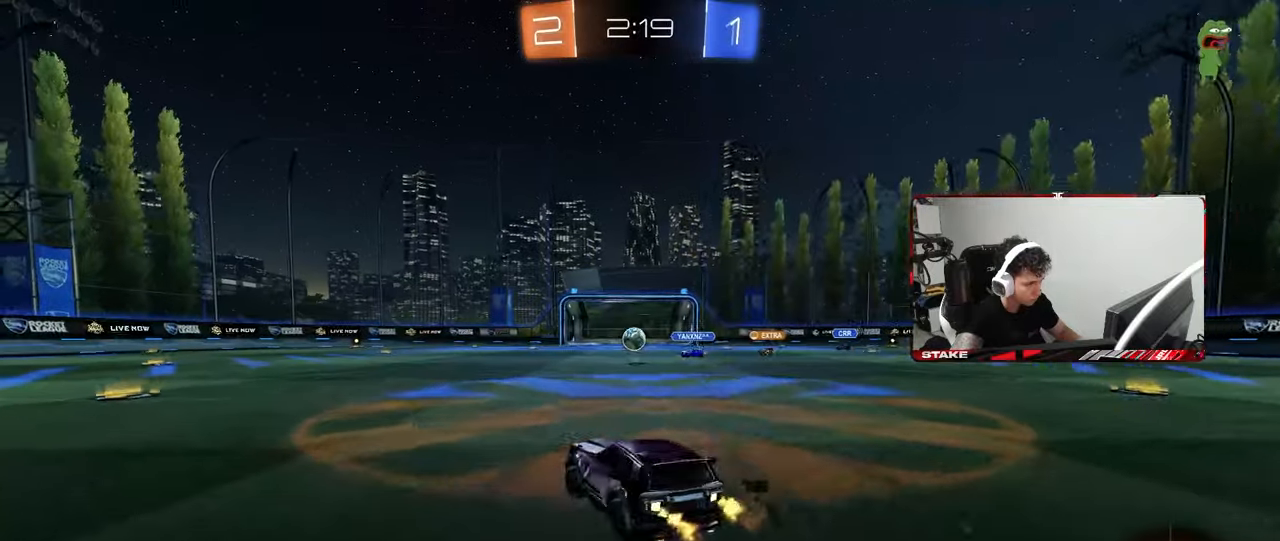
{"keys": ["a", "w"], "mouse": [], "mouse_move": "still", "events": [[333, "a", "up"], [383, "d", "down"], [433, "d", "up"], [483, "a", "down"]]}
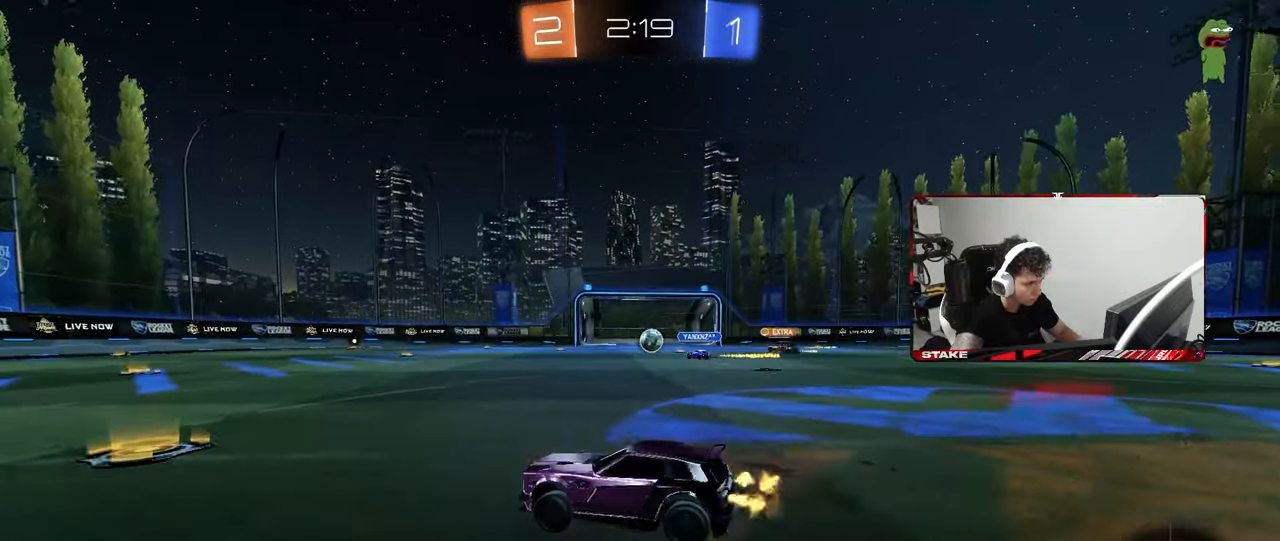
{"keys": ["d", "w"], "mouse": [], "mouse_move": "still", "events": [[67, "a", "up"], [317, "d", "down"]]}
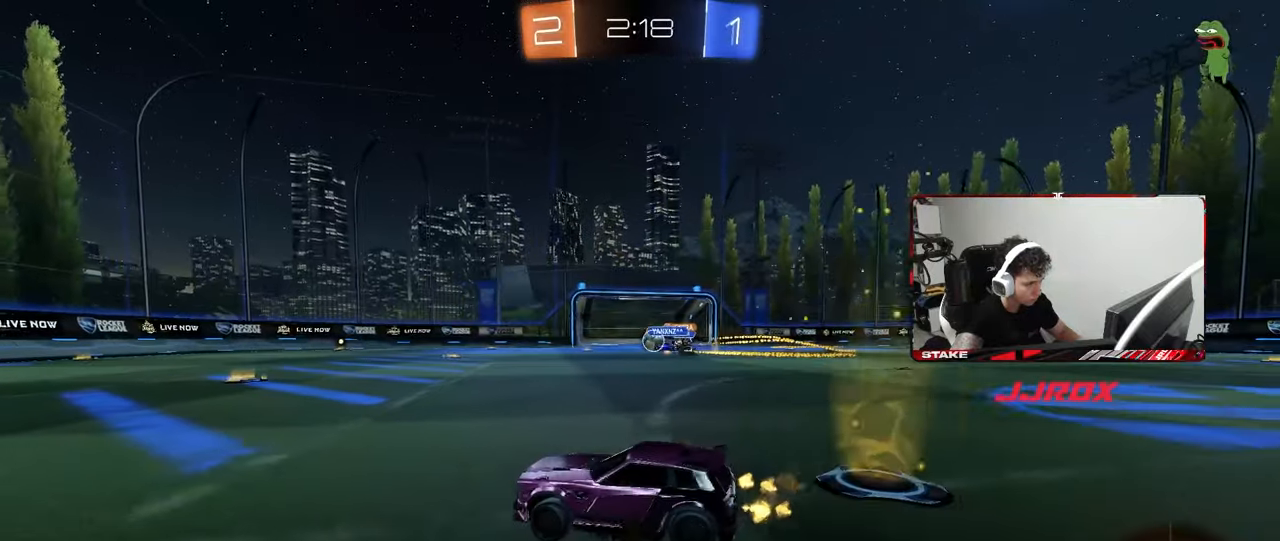
{"keys": ["w"], "mouse": [], "mouse_move": "still", "events": [[233, "d", "up"]]}
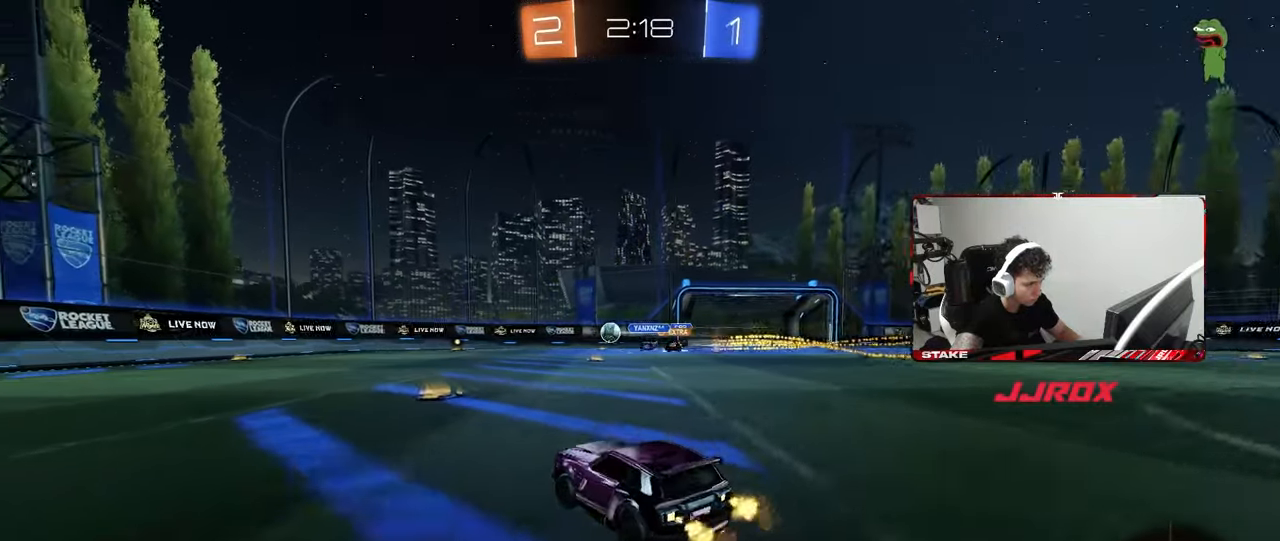
{"keys": ["a", "w"], "mouse": [], "mouse_move": "still", "events": [[17, "d", "down"], [50, "d", "up"], [200, "a", "down"], [200, "shift", "down"], [300, "shift", "up"]]}
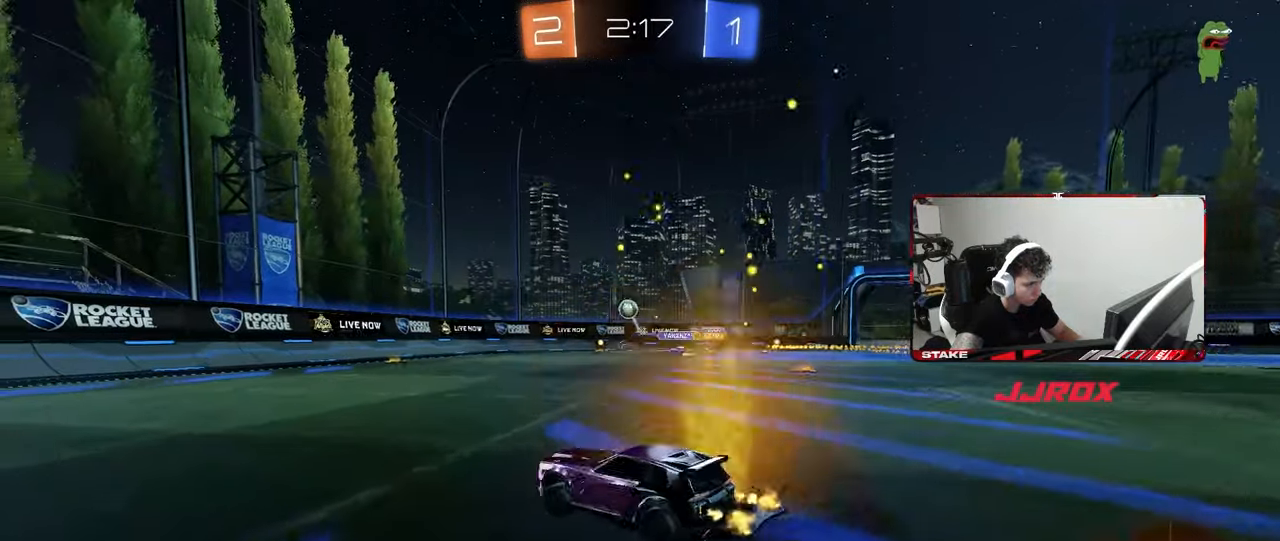
{"keys": ["w"], "mouse": [], "mouse_move": "still", "events": [[500, "a", "up"]]}
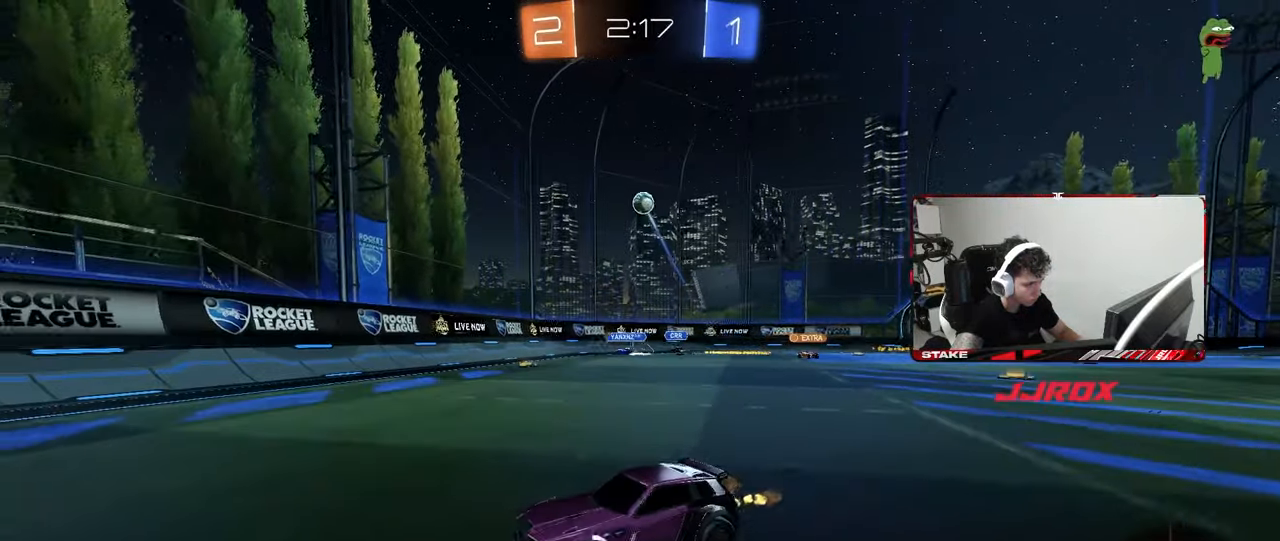
{"keys": ["w"], "mouse": [], "mouse_move": "still", "events": [[50, "d", "down"], [233, "d", "up"], [317, "a", "down"], [467, "a", "up"]]}